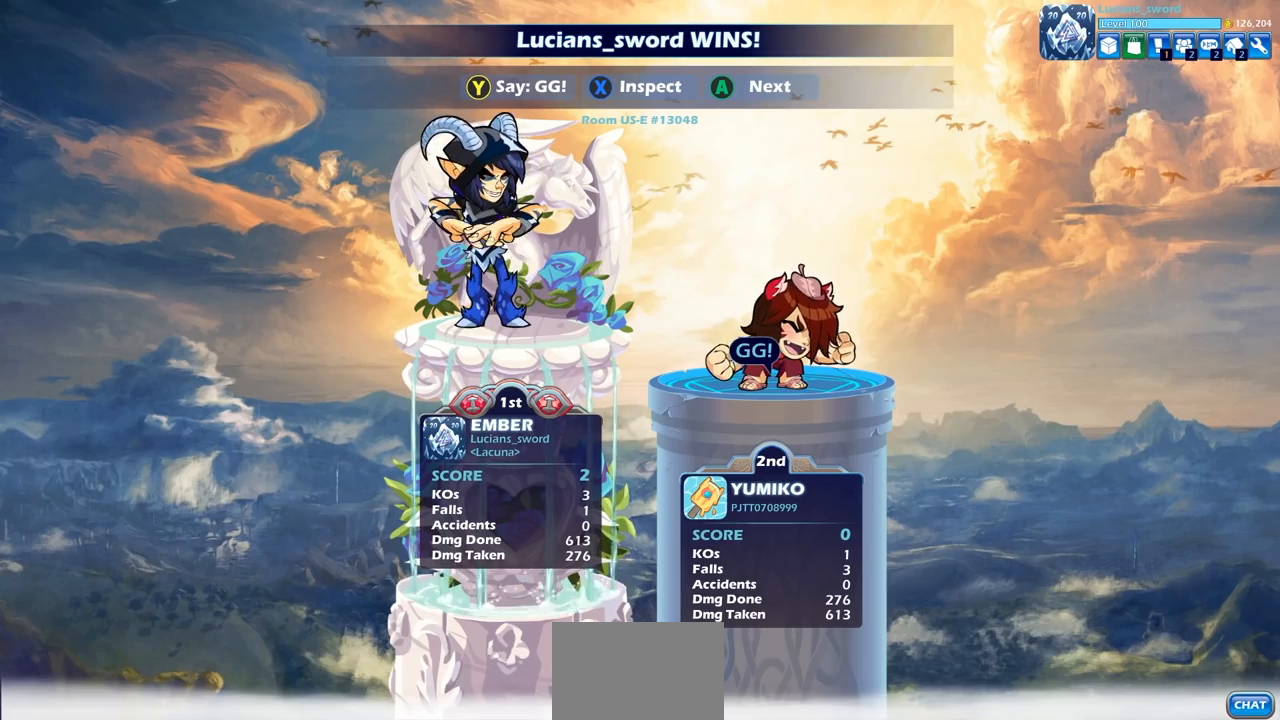
Gameplay with a controller (PlayStation layout); each line is a JSON object with the inputs held at the frame after it. "events" lists button and stick changes between this image and that frame as [ms after this image, input, new state], when the widget could be followed in between.
{"buttons": [], "left_stick": "center", "right_stick": "center", "events": [[150, "TRIANGLE", "down"], [233, "TRIANGLE", "up"], [350, "TRIANGLE", "down"], [417, "TRIANGLE", "up"]]}
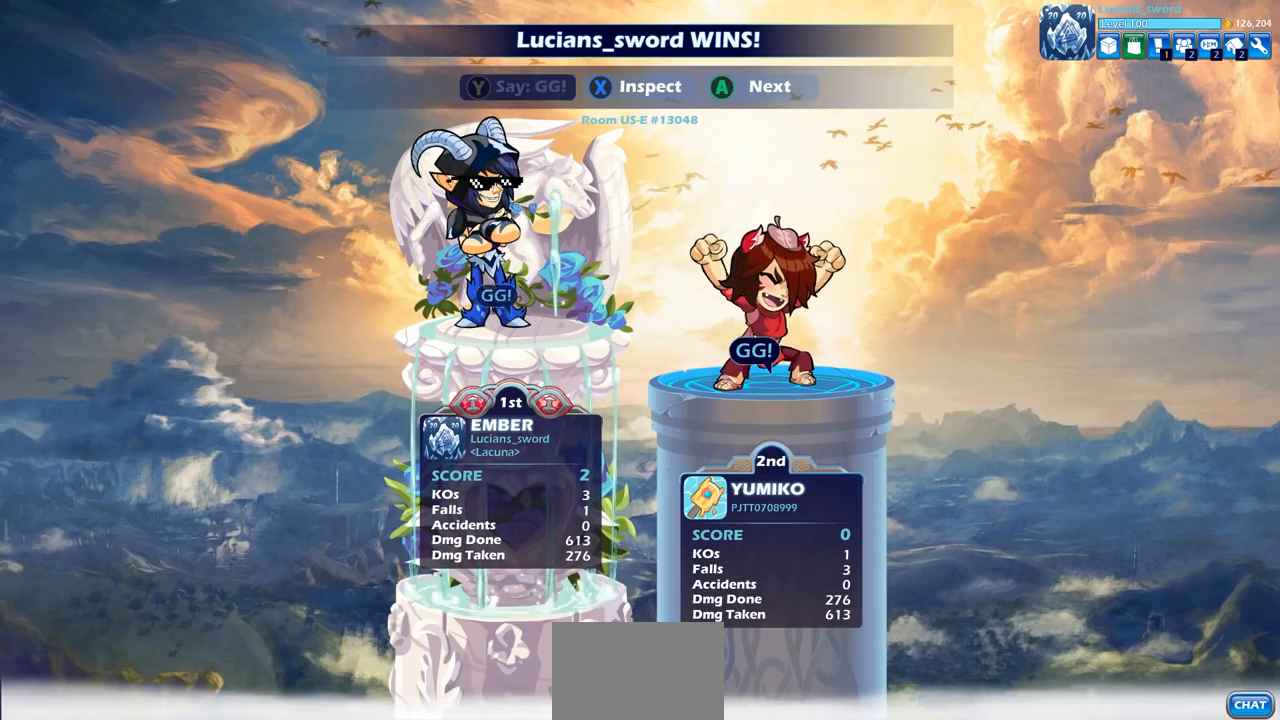
{"buttons": [], "left_stick": "center", "right_stick": "center", "events": [[33, "TRIANGLE", "down"], [133, "TRIANGLE", "up"]]}
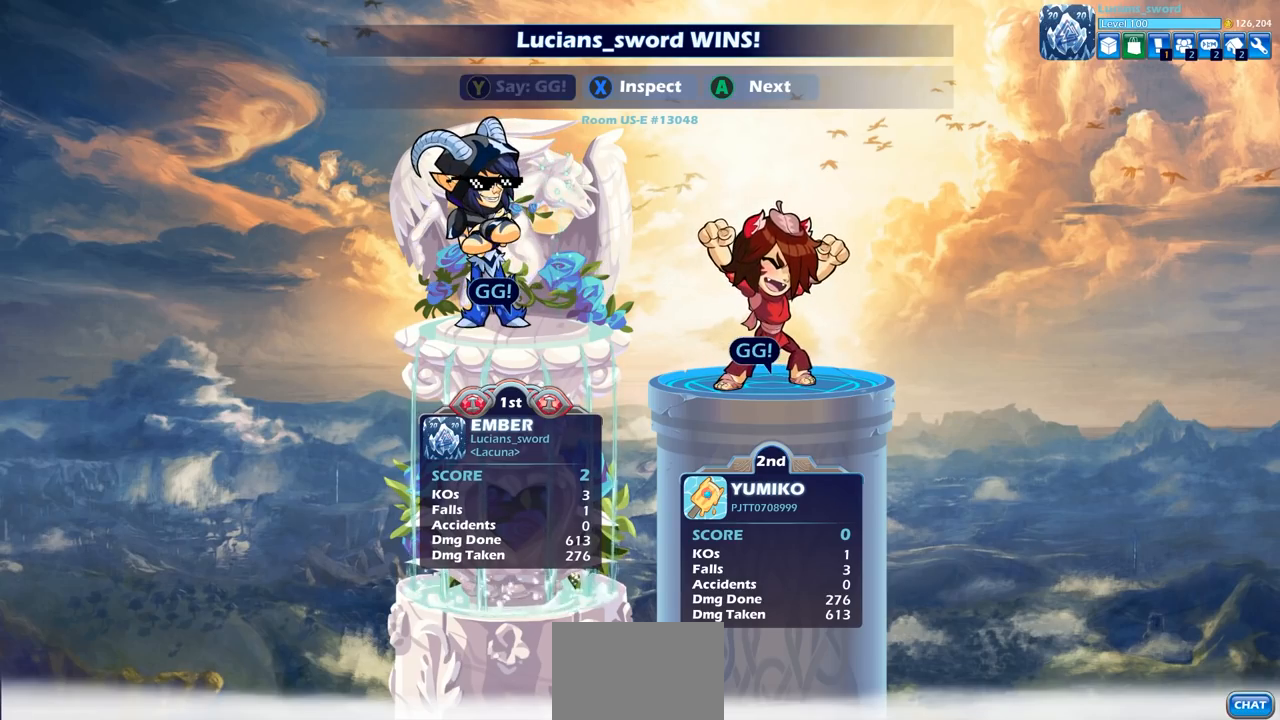
{"buttons": ["CROSS"], "left_stick": "center", "right_stick": "center", "events": [[500, "CROSS", "down"]]}
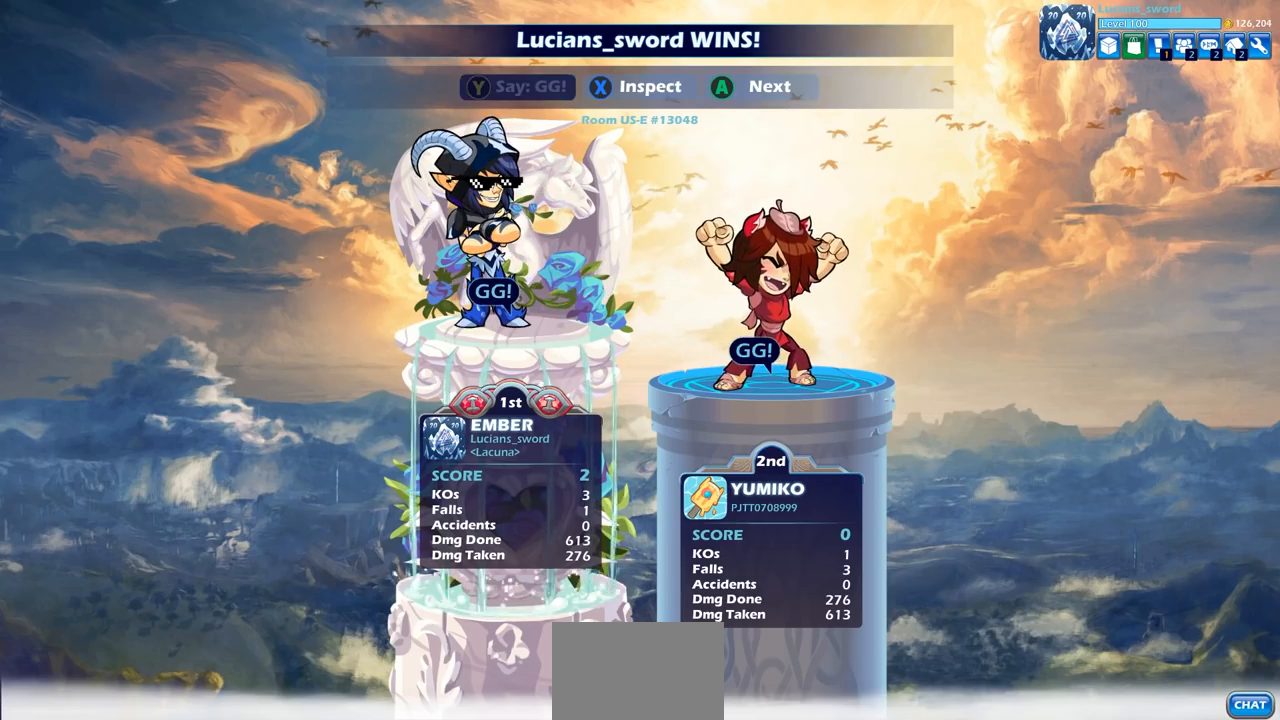
{"buttons": [], "left_stick": "center", "right_stick": "center", "events": [[100, "CROSS", "up"], [217, "CROSS", "down"], [317, "CROSS", "up"]]}
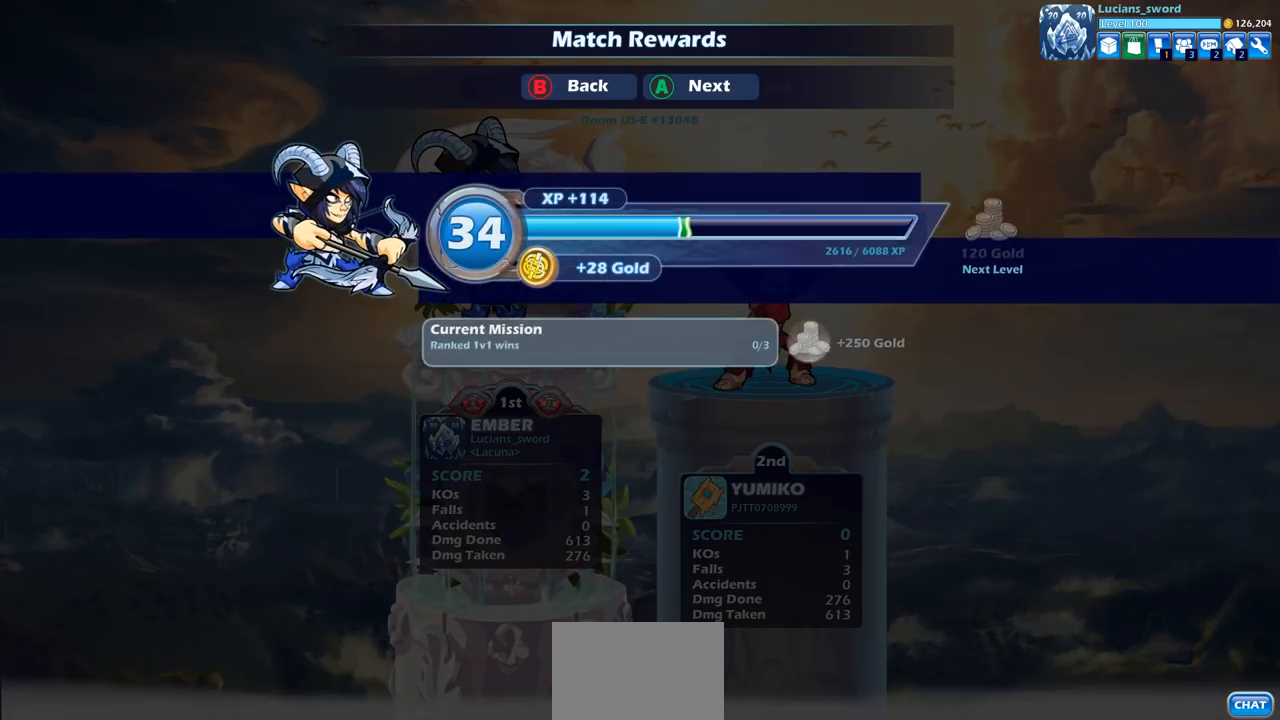
{"buttons": [], "left_stick": "center", "right_stick": "center", "events": []}
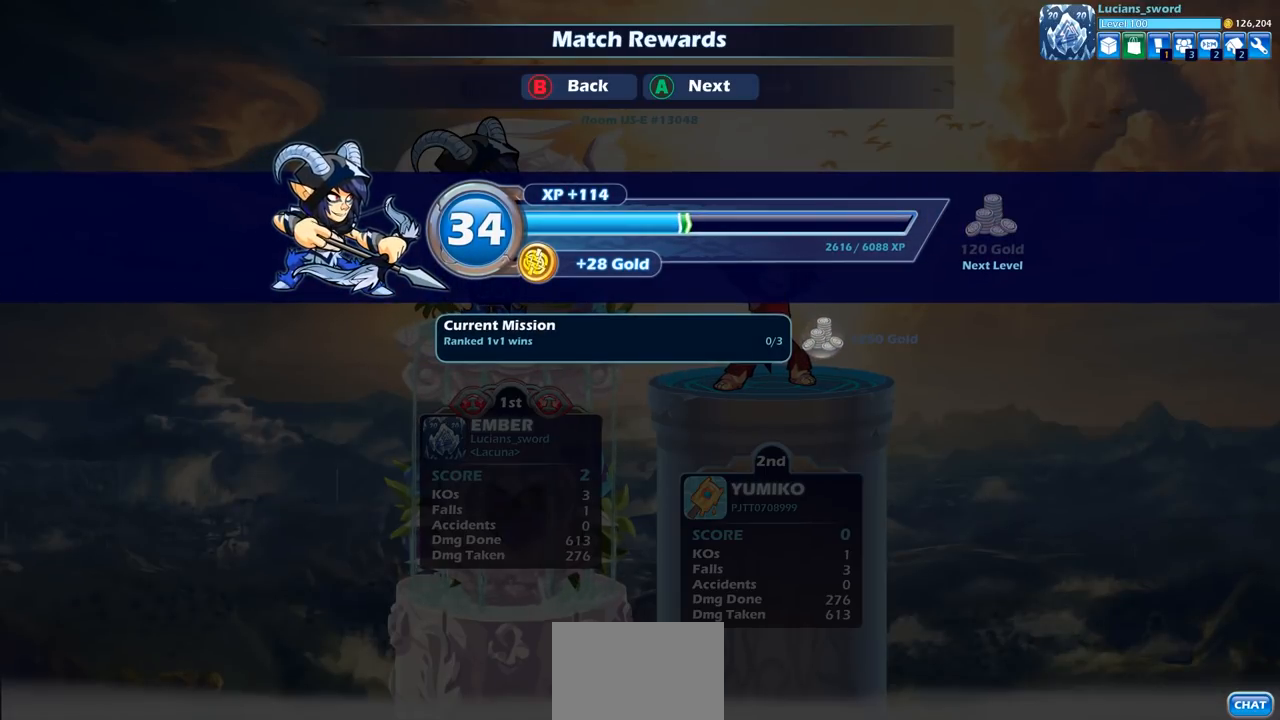
{"buttons": [], "left_stick": "center", "right_stick": "center", "events": []}
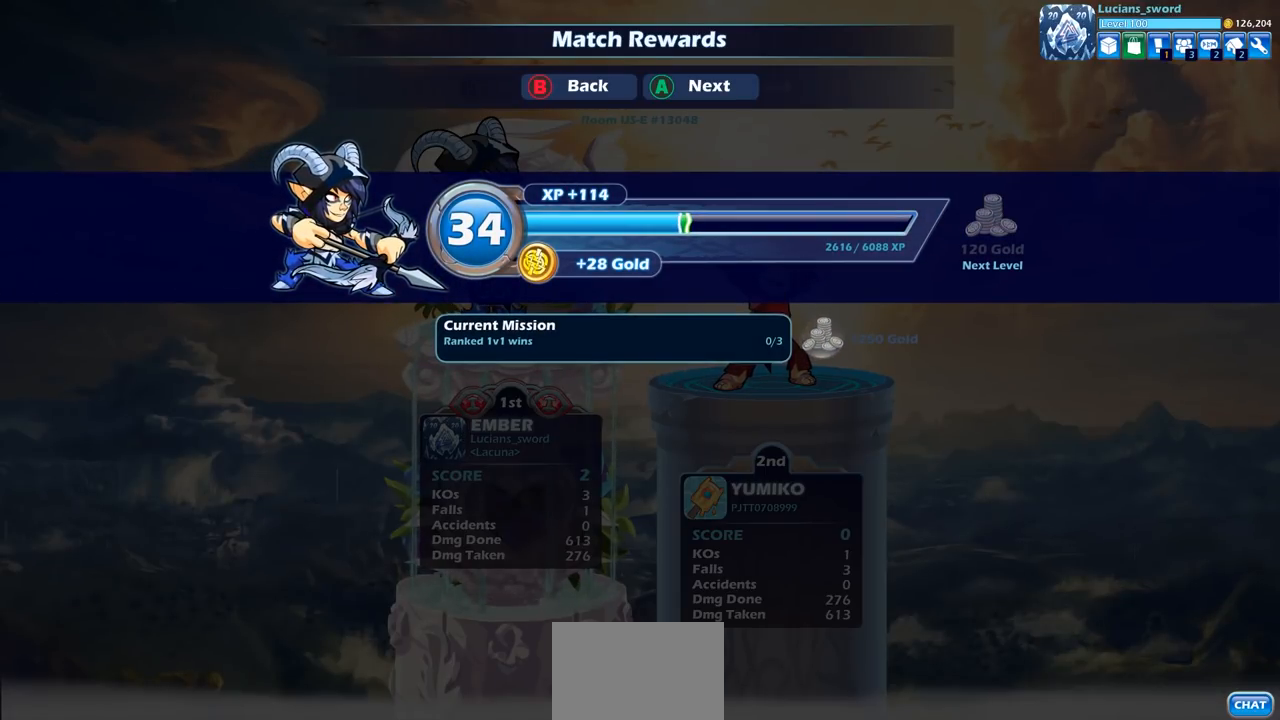
{"buttons": [], "left_stick": "center", "right_stick": "center", "events": [[217, "CROSS", "down"], [350, "CROSS", "up"]]}
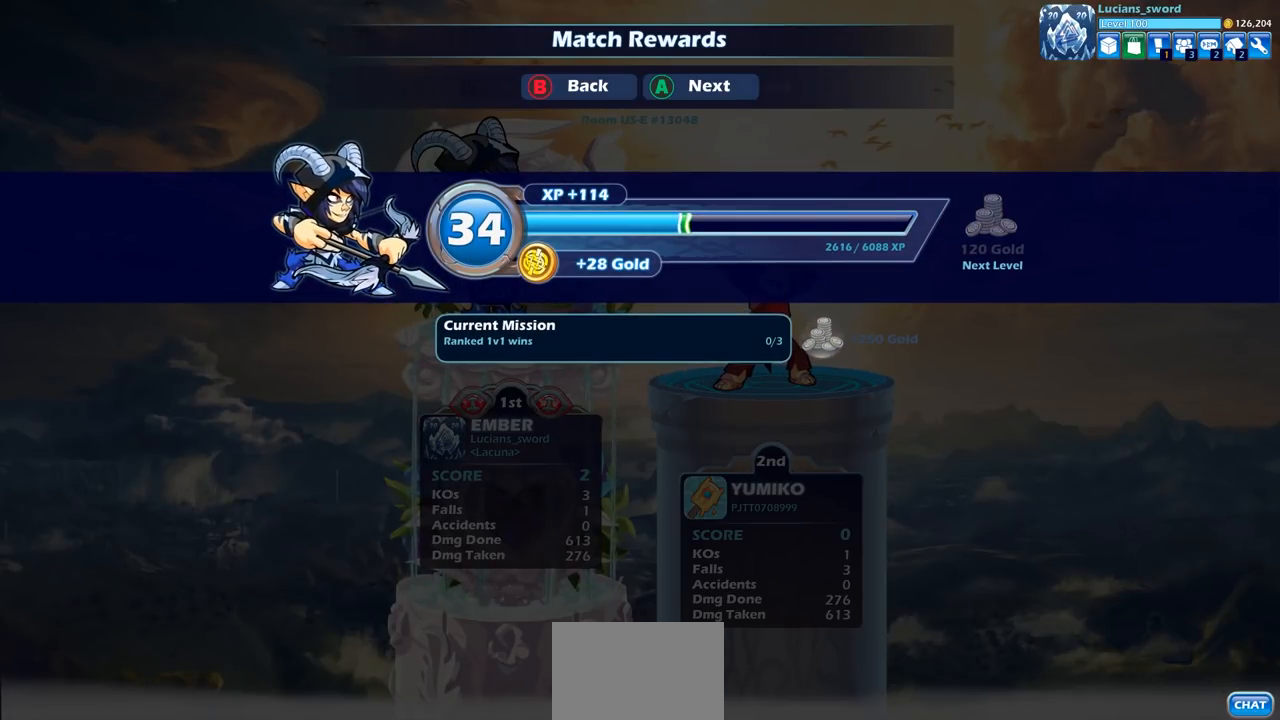
{"buttons": [], "left_stick": "center", "right_stick": "center", "events": []}
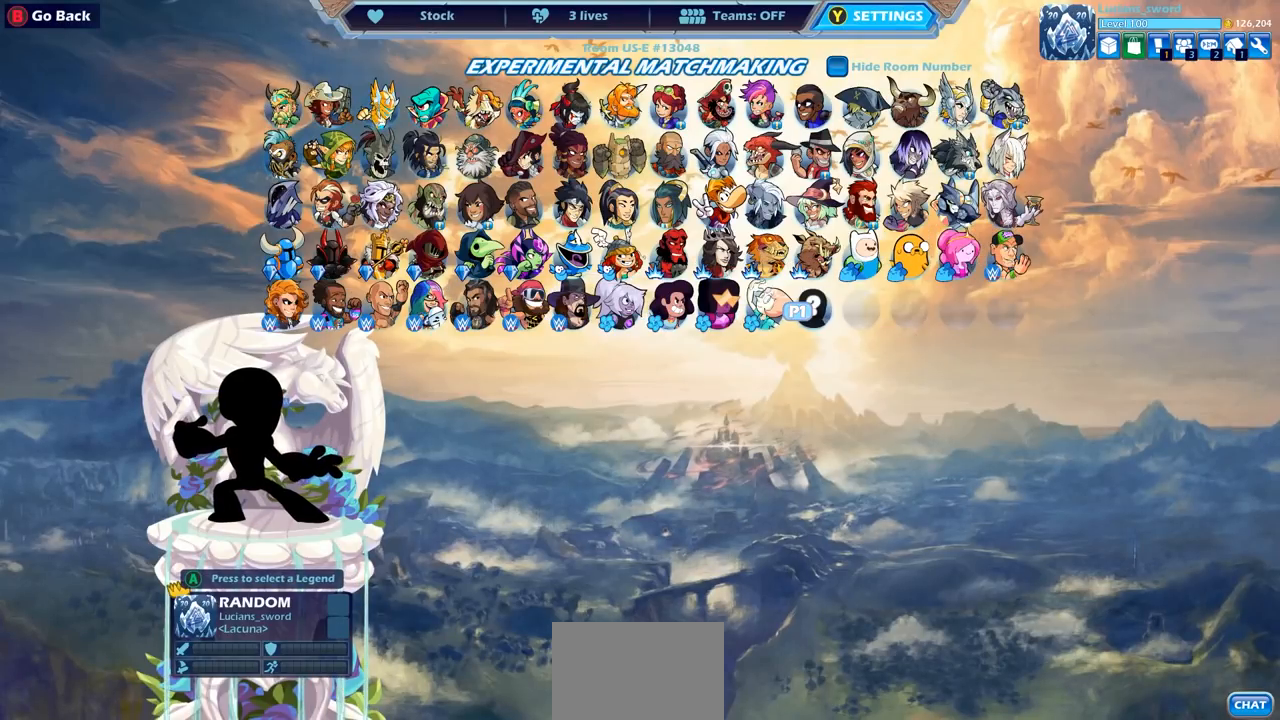
{"buttons": [], "left_stick": "center", "right_stick": "center", "events": [[133, "DPAD_LEFT", "down"], [233, "DPAD_LEFT", "up"]]}
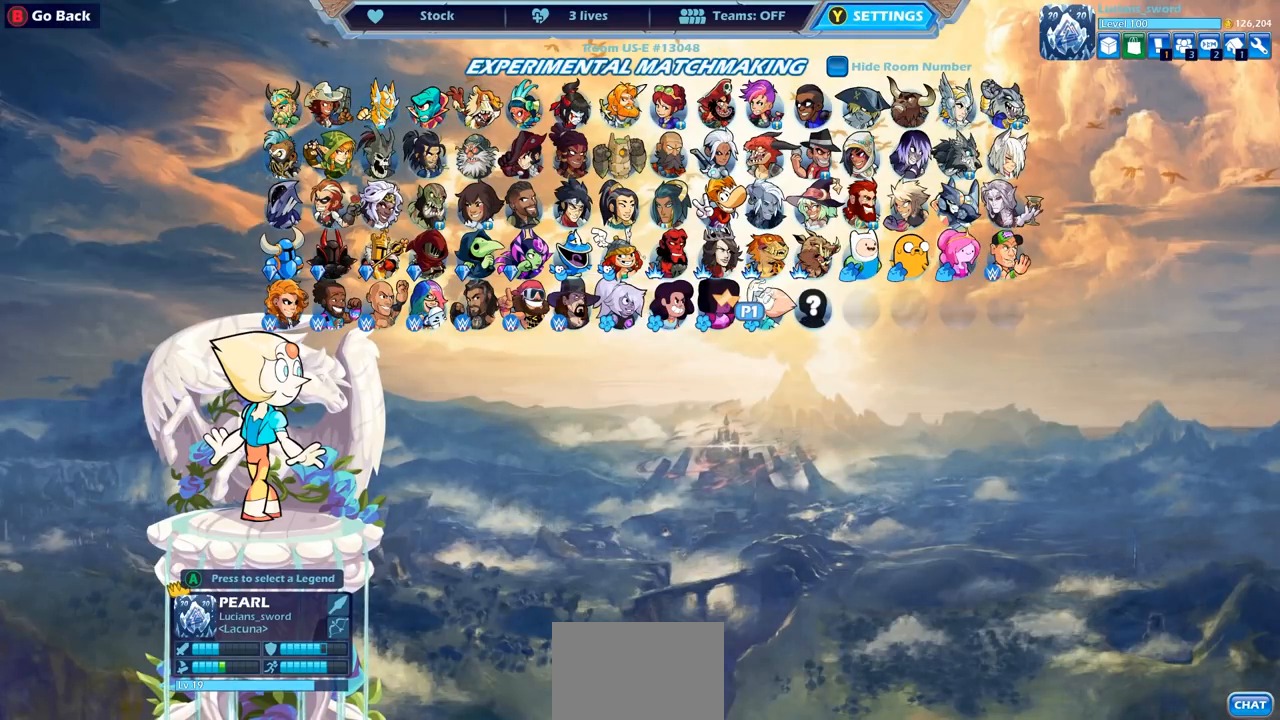
{"buttons": [], "left_stick": "center", "right_stick": "center", "events": []}
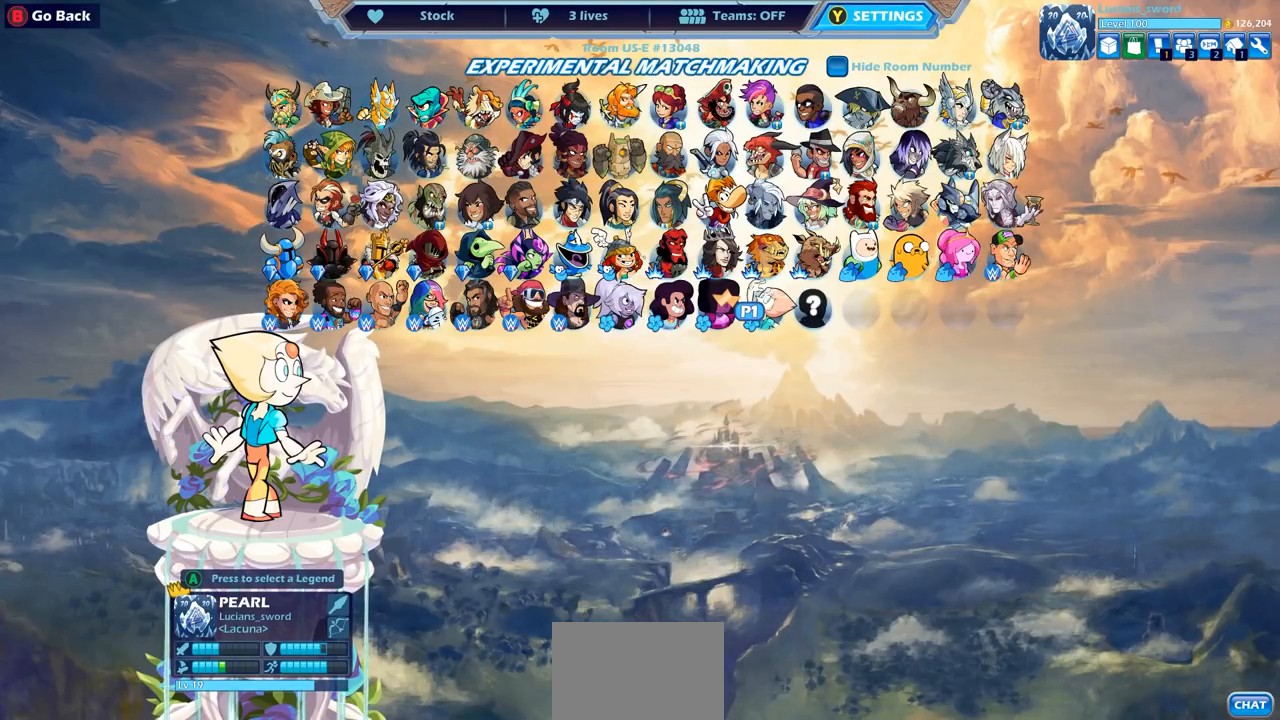
{"buttons": [], "left_stick": "center", "right_stick": "center", "events": []}
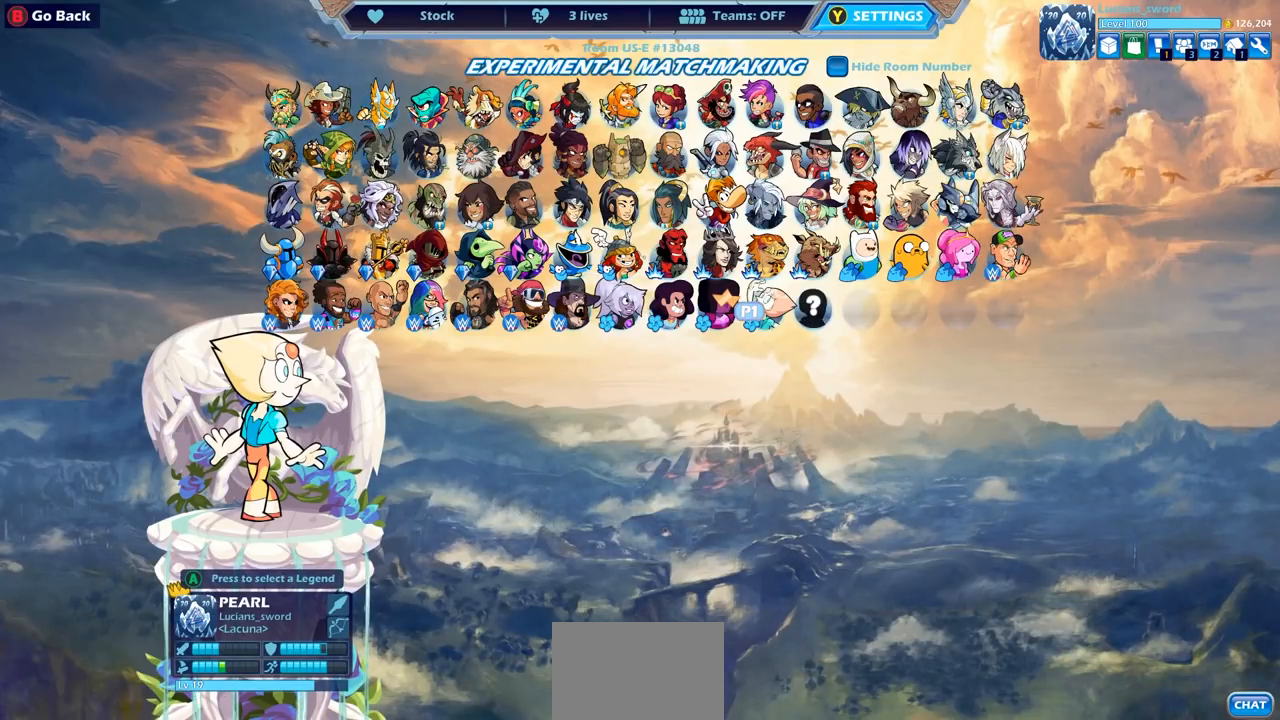
{"buttons": [], "left_stick": "center", "right_stick": "center", "events": []}
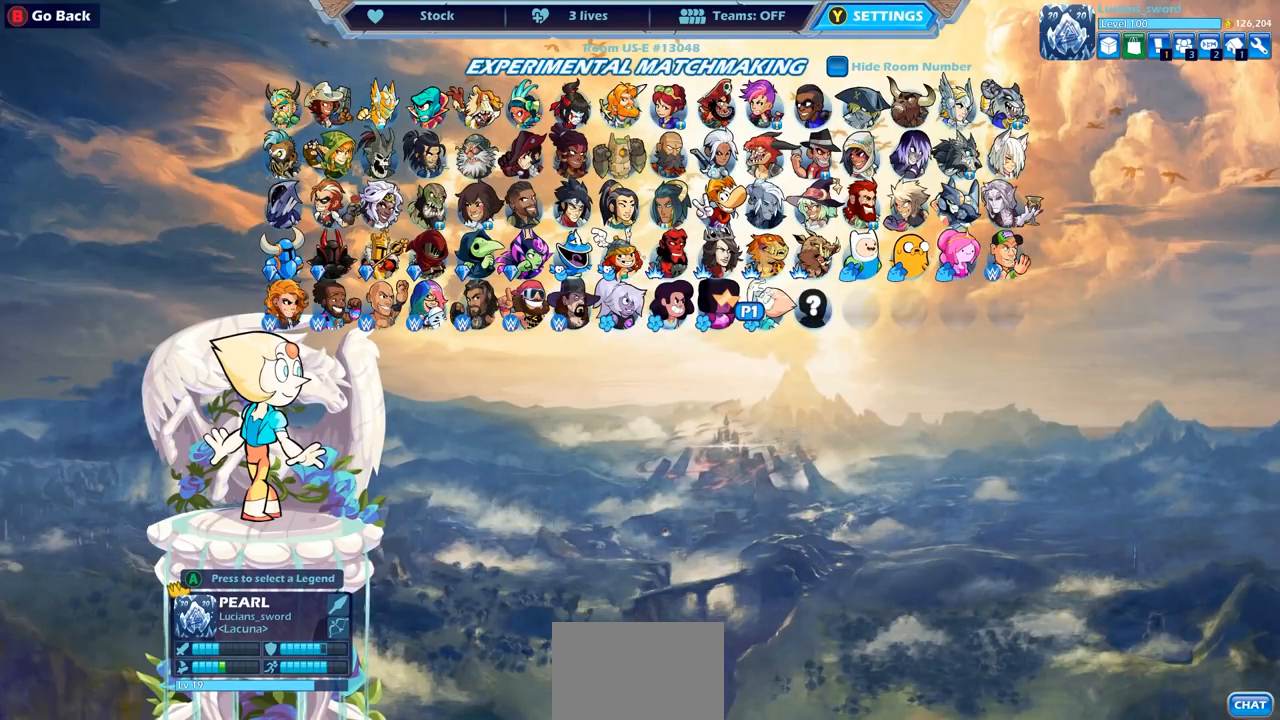
{"buttons": [], "left_stick": "center", "right_stick": "center", "events": []}
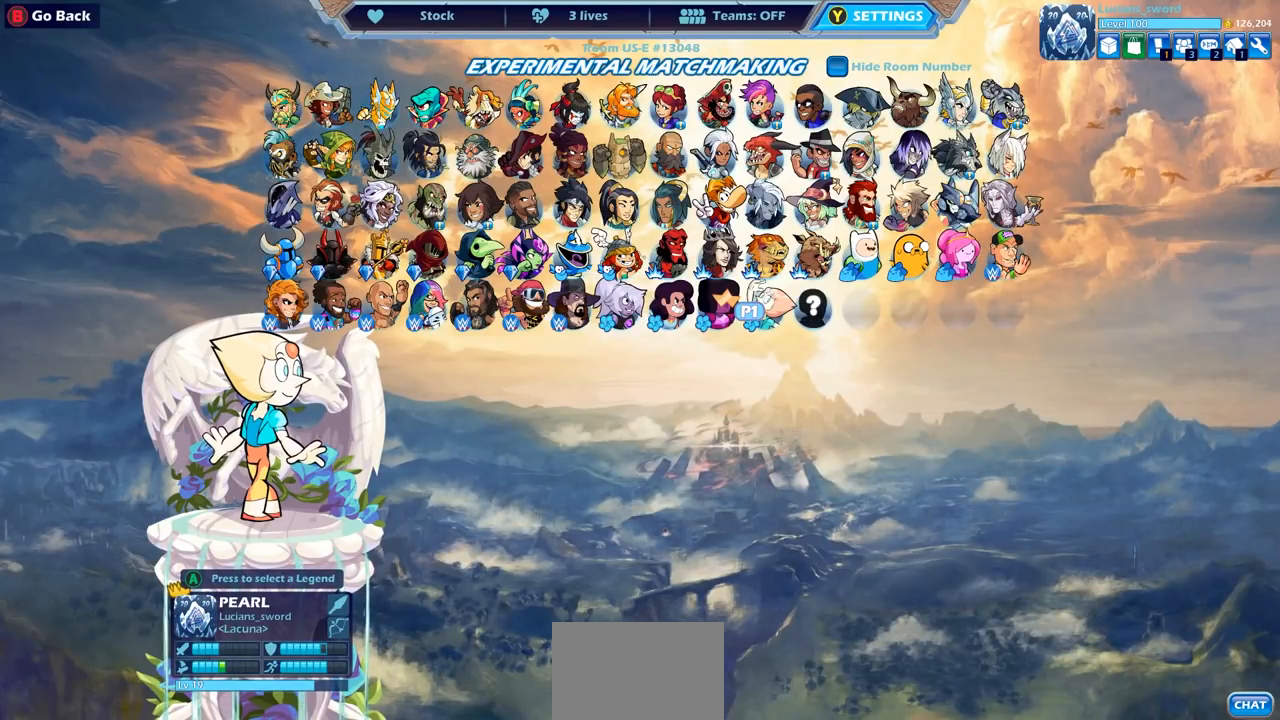
{"buttons": ["DPAD_UP"], "left_stick": "center", "right_stick": "center", "events": [[417, "DPAD_UP", "down"]]}
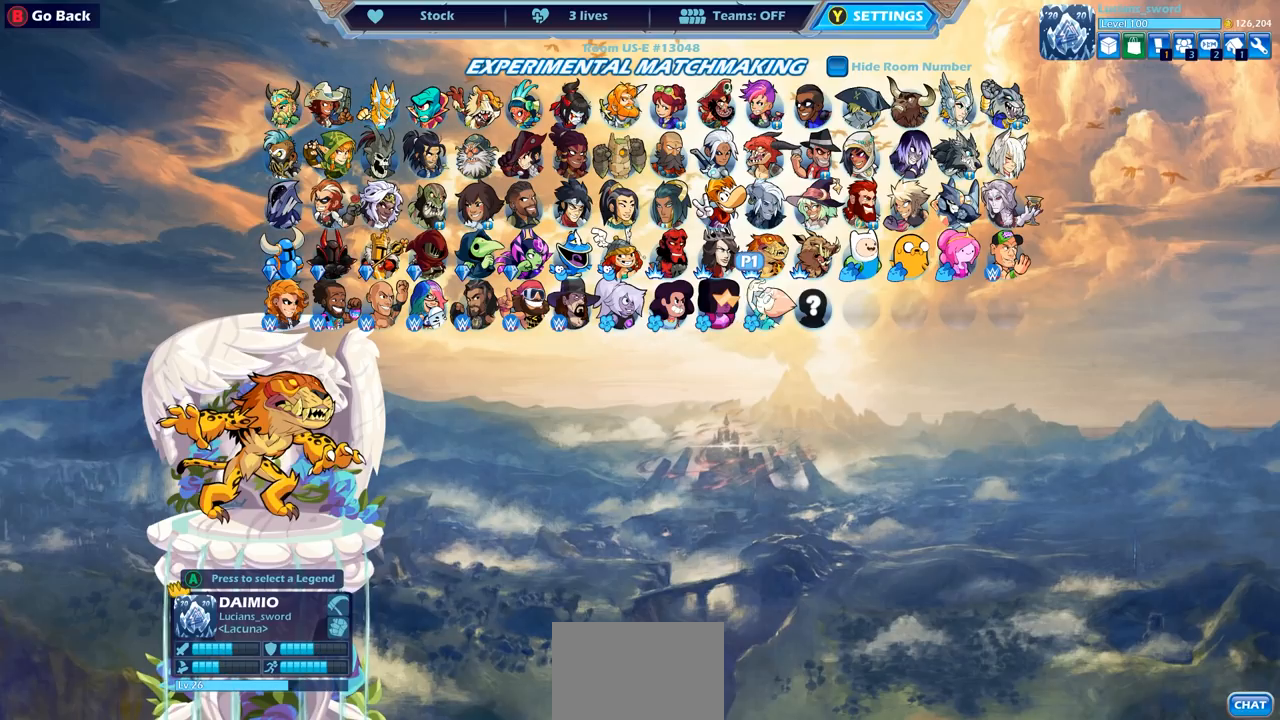
{"buttons": [], "left_stick": "center", "right_stick": "center", "events": [[17, "DPAD_UP", "up"]]}
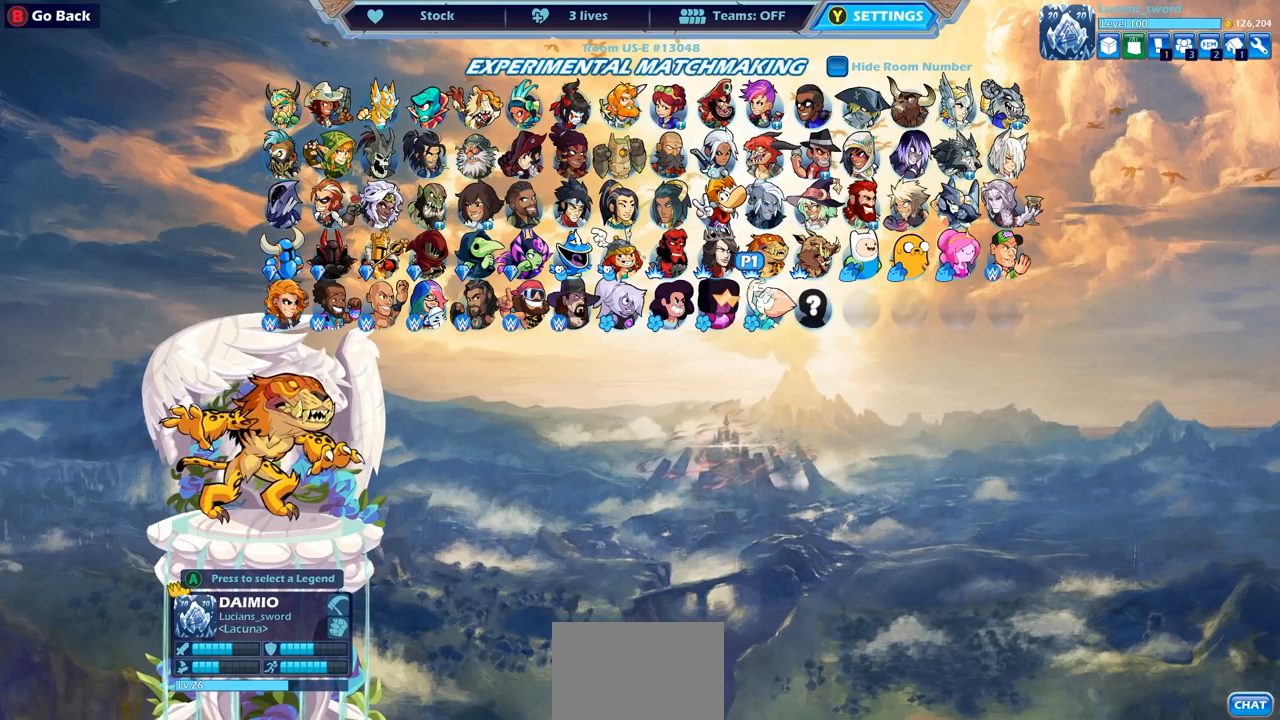
{"buttons": [], "left_stick": "center", "right_stick": "center", "events": [[33, "DPAD_RIGHT", "down"], [100, "DPAD_RIGHT", "up"], [217, "DPAD_DOWN", "down"], [300, "DPAD_DOWN", "up"]]}
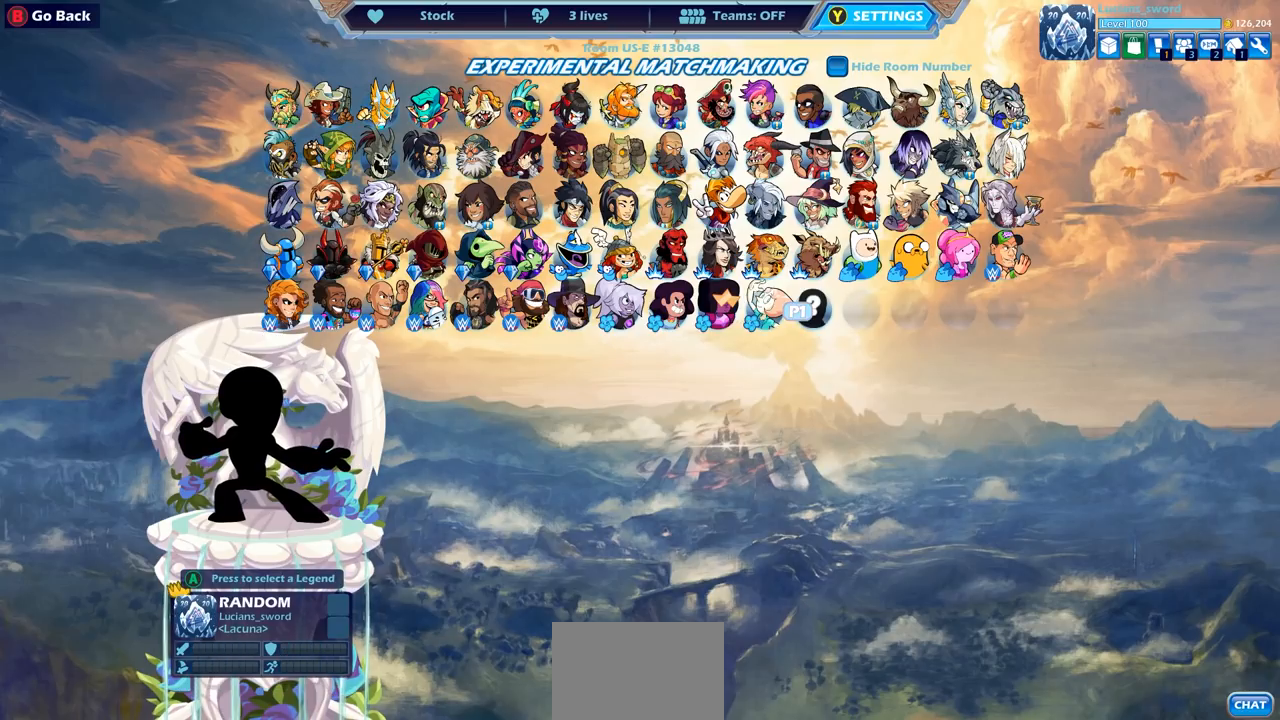
{"buttons": [], "left_stick": "center", "right_stick": "center", "events": [[333, "DPAD_LEFT", "down"], [417, "DPAD_LEFT", "up"]]}
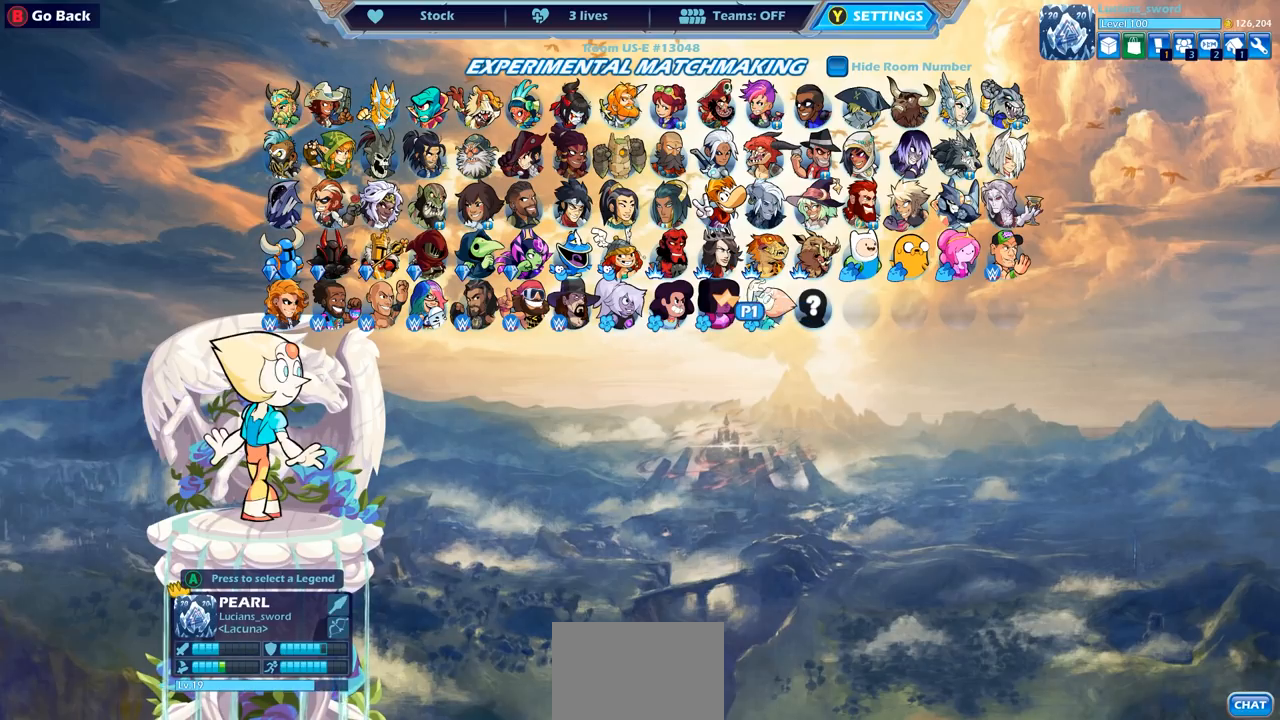
{"buttons": [], "left_stick": "center", "right_stick": "center", "events": [[33, "DPAD_RIGHT", "down"], [133, "DPAD_RIGHT", "up"]]}
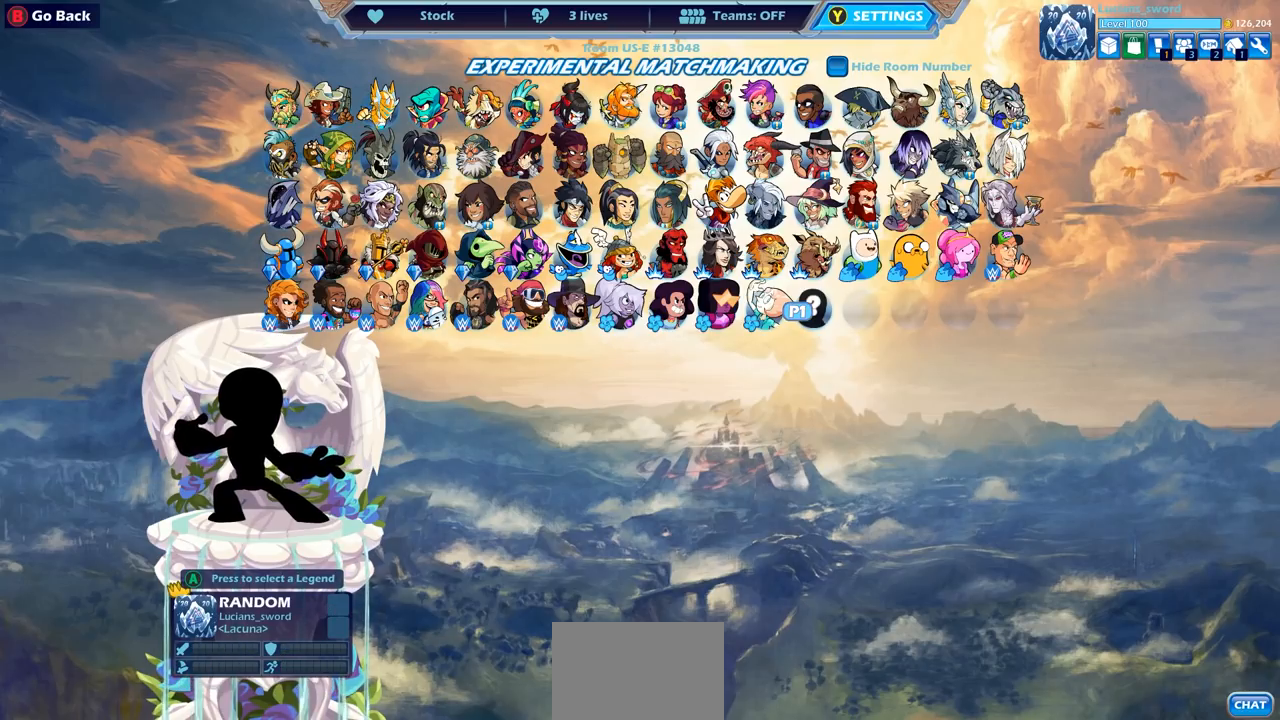
{"buttons": [], "left_stick": "center", "right_stick": "center", "events": []}
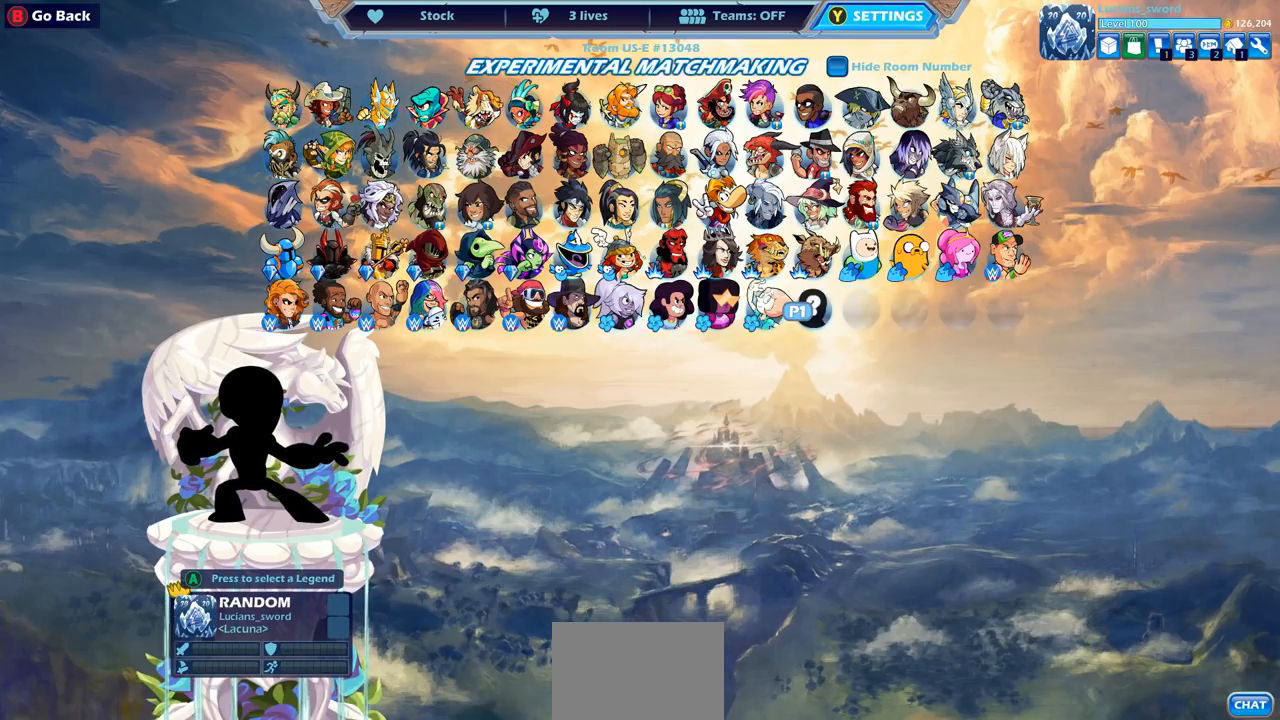
{"buttons": [], "left_stick": "center", "right_stick": "center", "events": []}
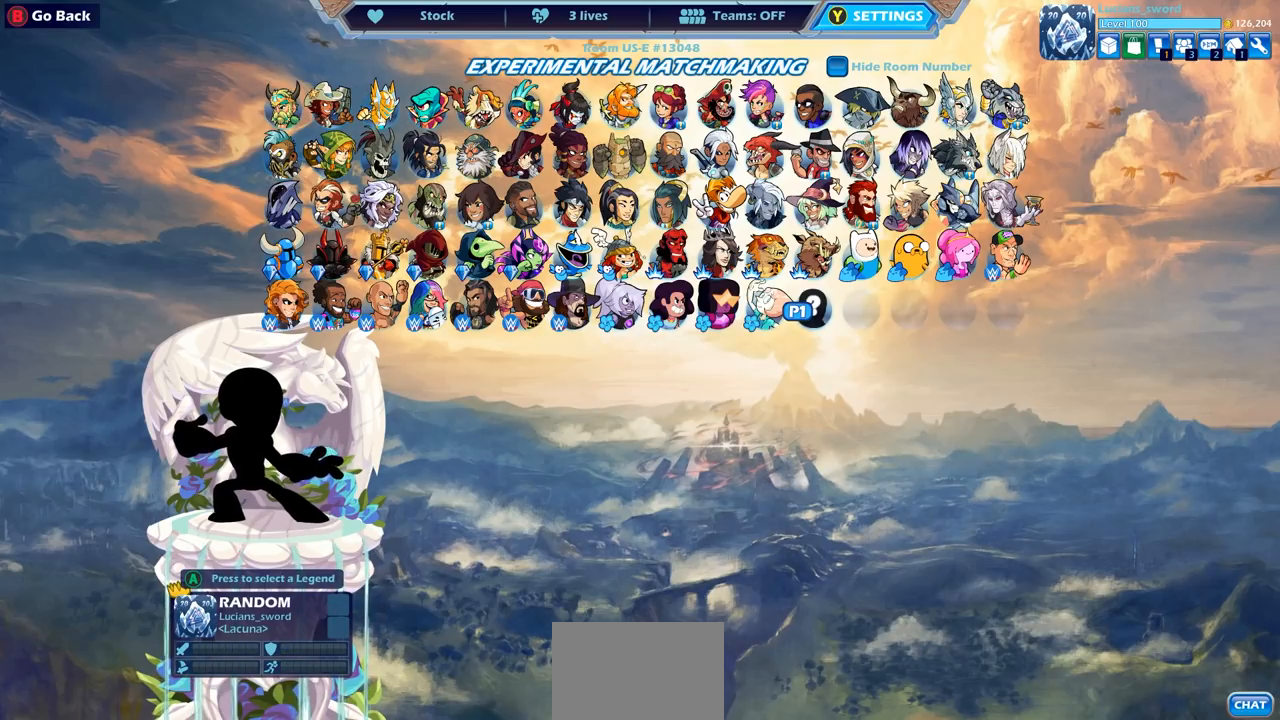
{"buttons": [], "left_stick": "center", "right_stick": "center", "events": []}